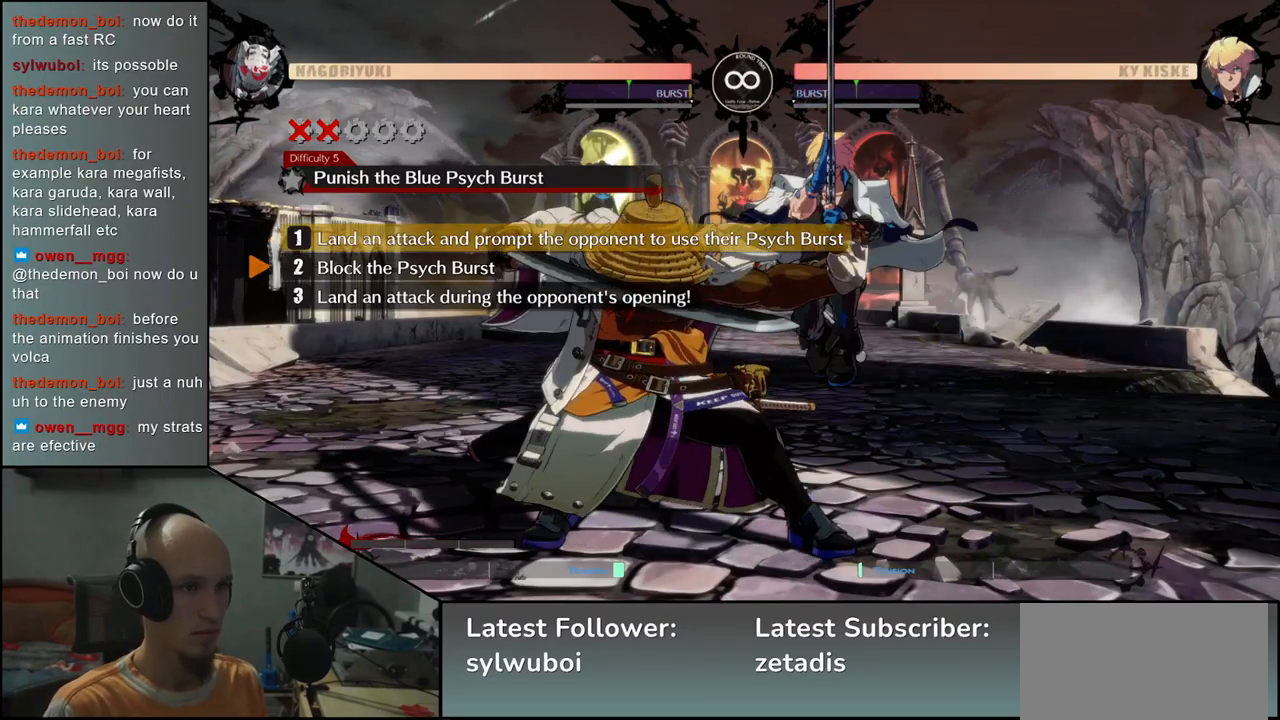
Gameplay with a controller (arcade stick); each line is a JSON object with the inputs held at the frame after it. "events" lists button and stick changes between this image and that frame as [ms after this image, input, new state], when the widget could be followed in between. Not read: L3 R3 SELECT START.
{"buttons": [], "left_stick": "left", "events": []}
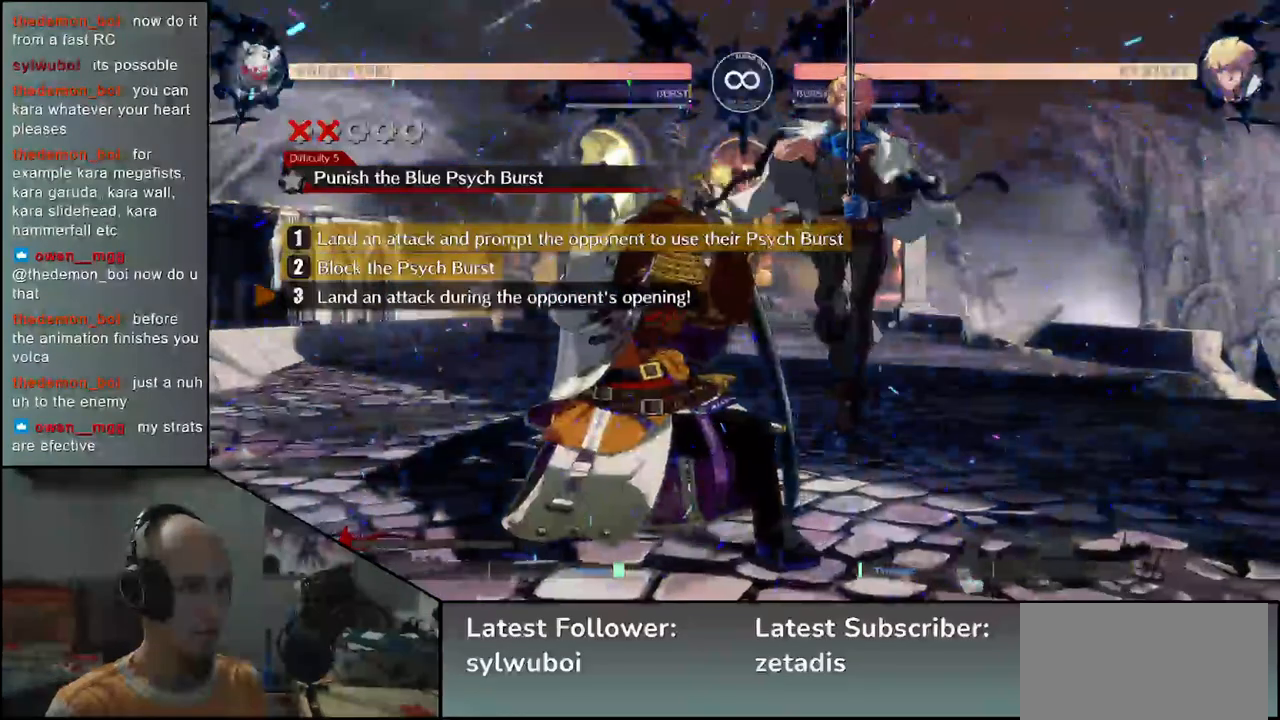
{"buttons": [], "left_stick": "center", "events": [[150, "left_stick", "center"], [167, "TRIANGLE", "down"], [267, "TRIANGLE", "up"], [367, "TRIANGLE", "down"], [483, "TRIANGLE", "up"]]}
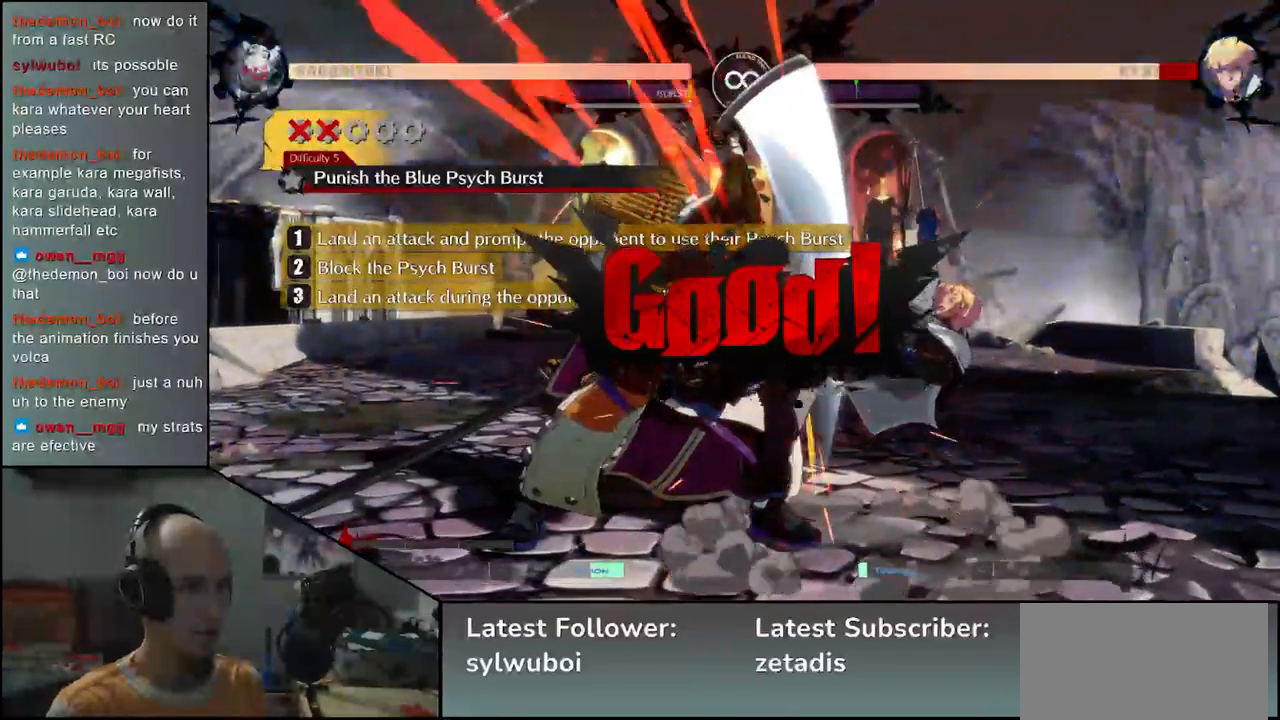
{"buttons": [], "left_stick": "center", "events": [[67, "TRIANGLE", "down"], [183, "TRIANGLE", "up"], [283, "TRIANGLE", "down"], [383, "TRIANGLE", "up"]]}
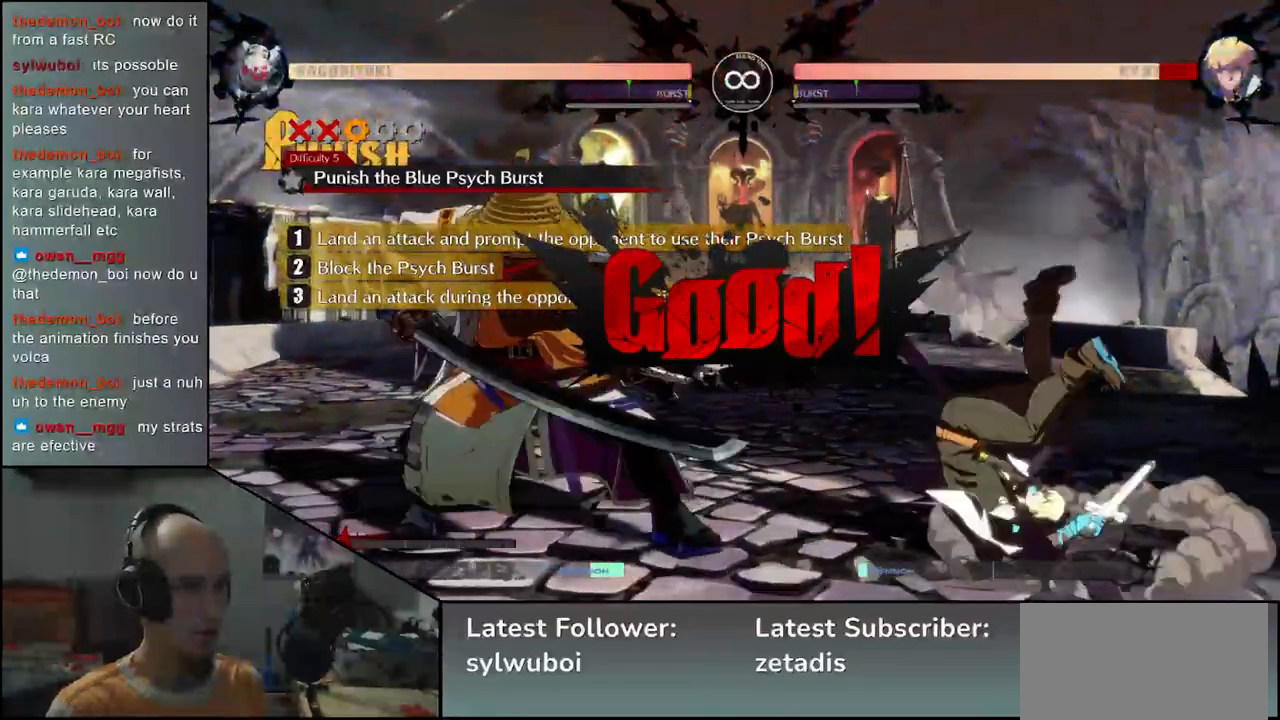
{"buttons": [], "left_stick": "center", "events": []}
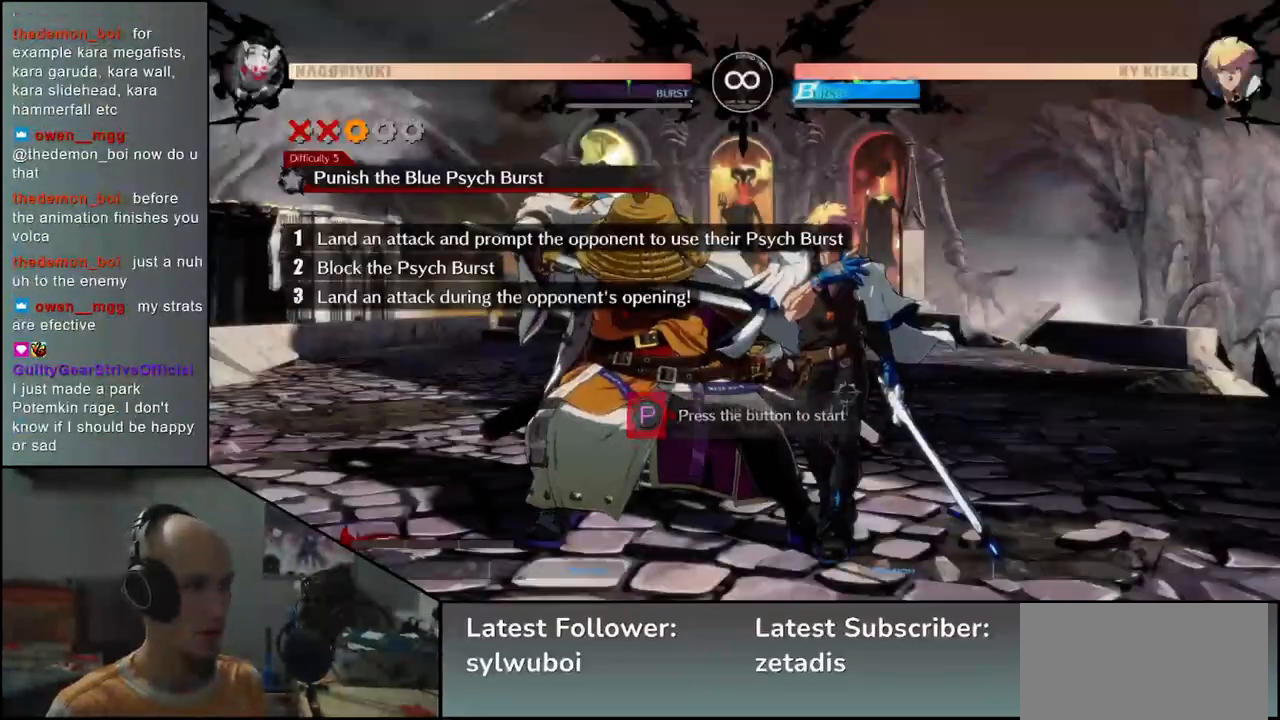
{"buttons": [], "left_stick": "center", "events": []}
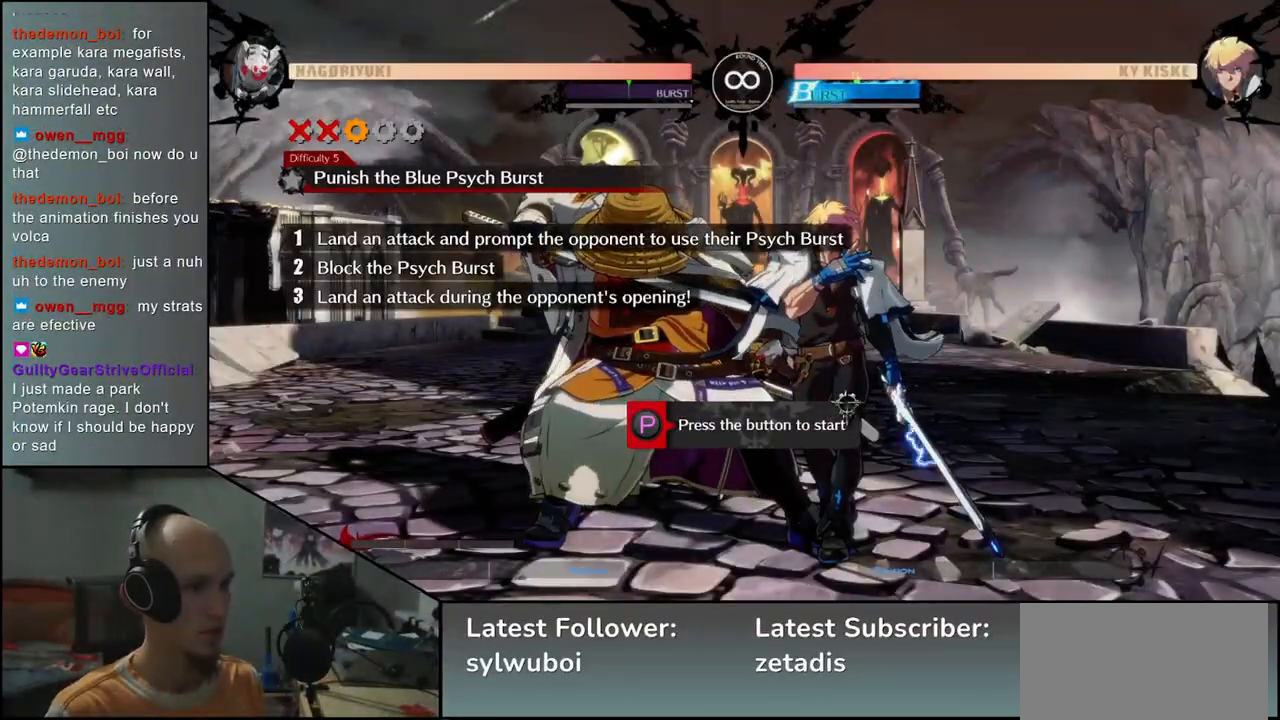
{"buttons": [], "left_stick": "center", "events": [[183, "R1", "down"], [267, "R1", "up"]]}
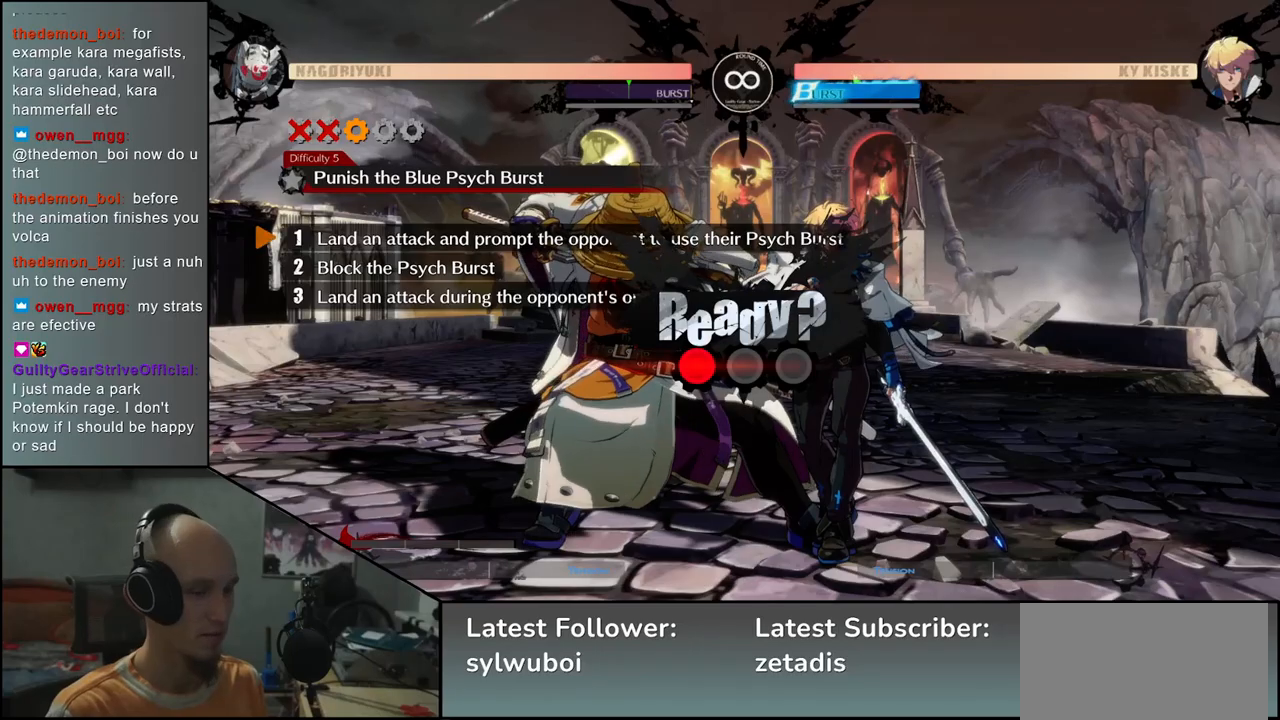
{"buttons": [], "left_stick": "center", "events": []}
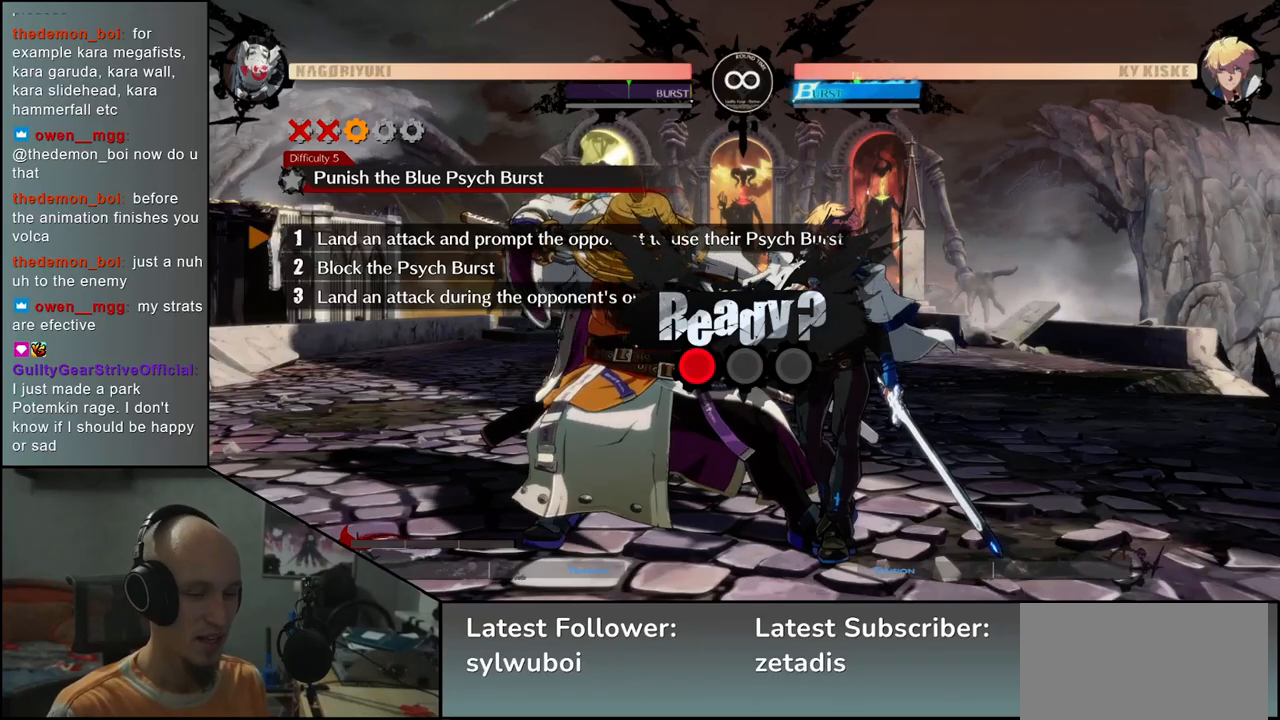
{"buttons": [], "left_stick": "center", "events": []}
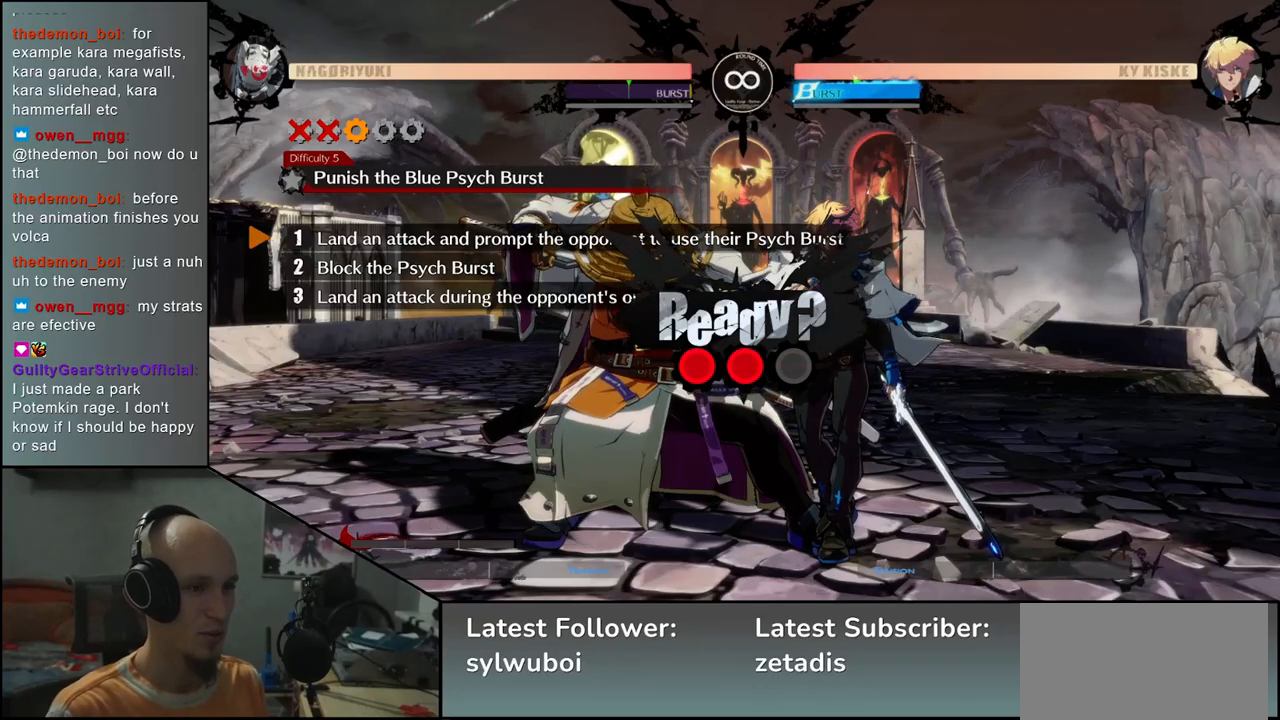
{"buttons": [], "left_stick": "center", "events": []}
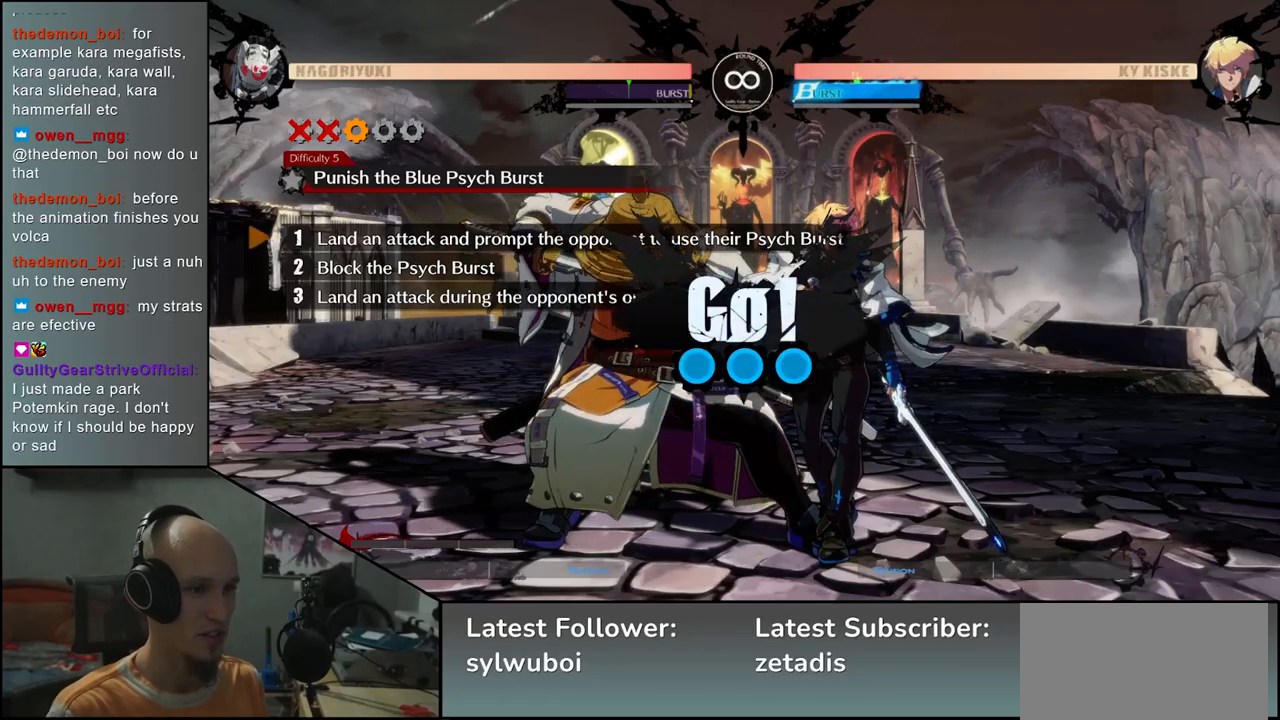
{"buttons": [], "left_stick": "center", "events": [[350, "R1", "down"], [433, "R1", "up"]]}
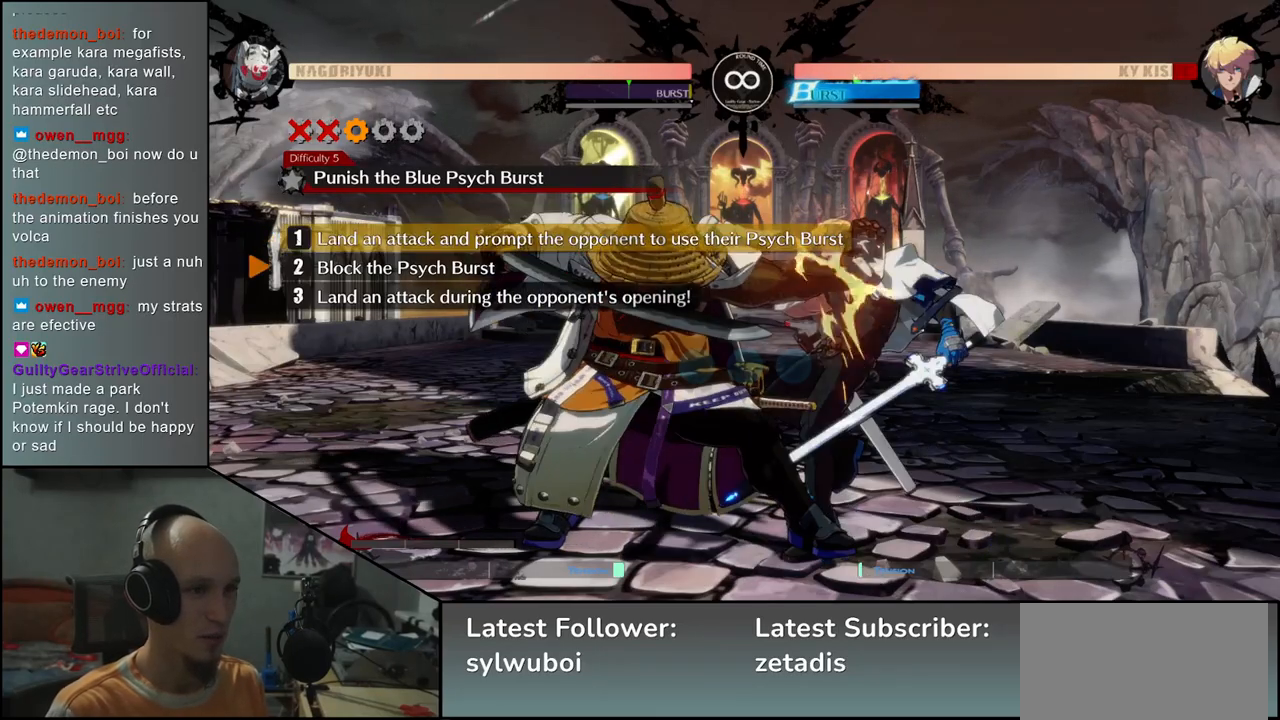
{"buttons": [], "left_stick": "left", "events": [[17, "left_stick", "left"]]}
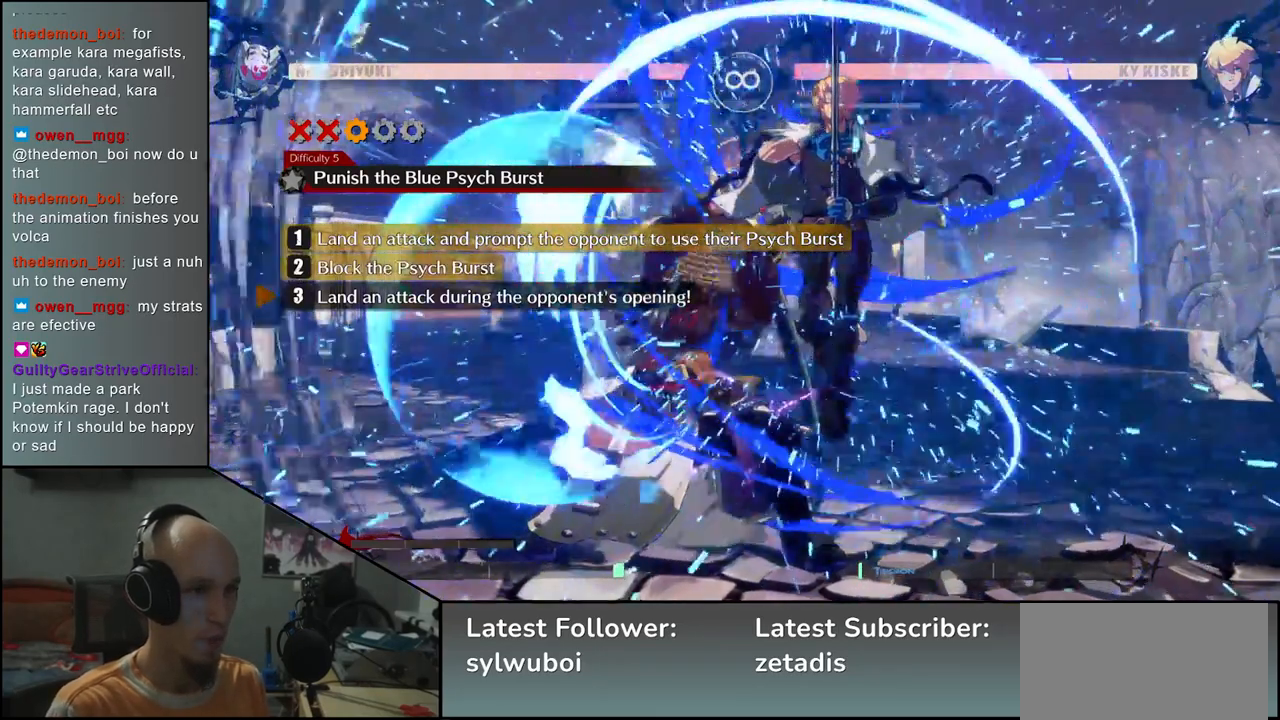
{"buttons": [], "left_stick": "center", "events": [[50, "TRIANGLE", "down"], [117, "left_stick", "center"], [133, "TRIANGLE", "up"], [233, "TRIANGLE", "down"], [300, "TRIANGLE", "up"], [400, "TRIANGLE", "down"], [500, "TRIANGLE", "up"]]}
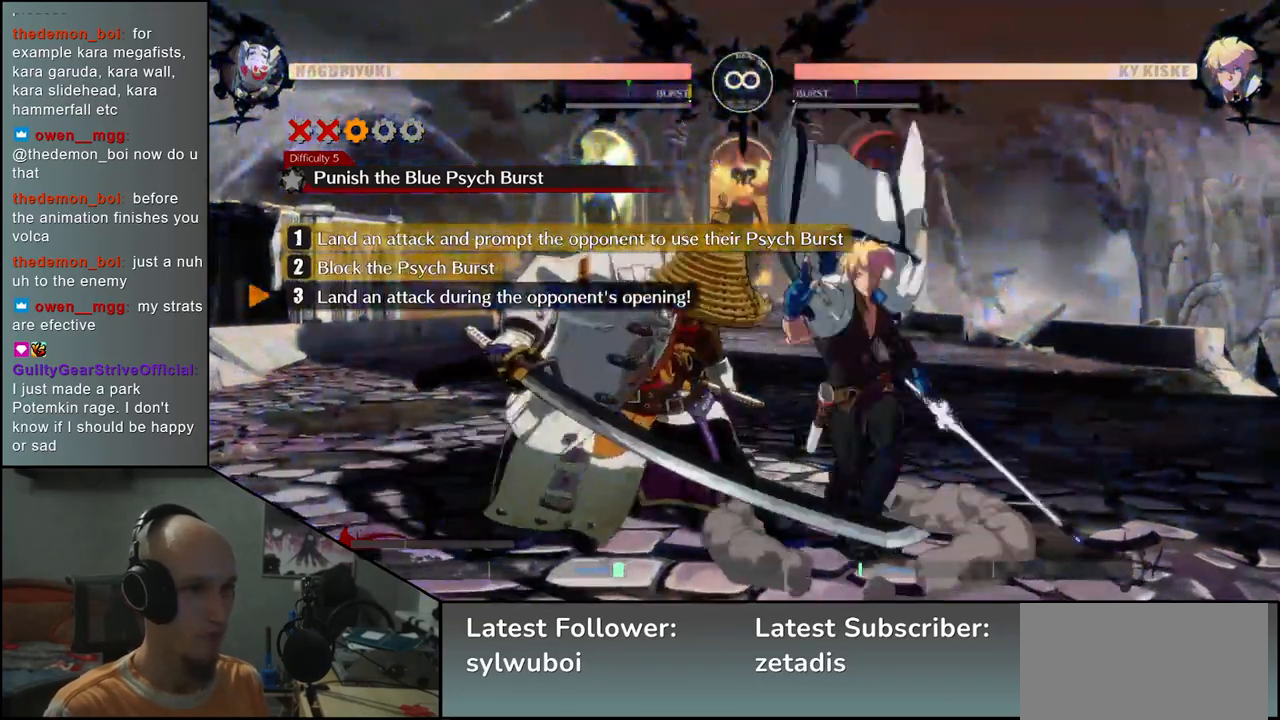
{"buttons": ["TRIANGLE"], "left_stick": "center", "events": [[83, "TRIANGLE", "down"], [183, "TRIANGLE", "up"], [283, "TRIANGLE", "down"], [367, "TRIANGLE", "up"], [467, "TRIANGLE", "down"]]}
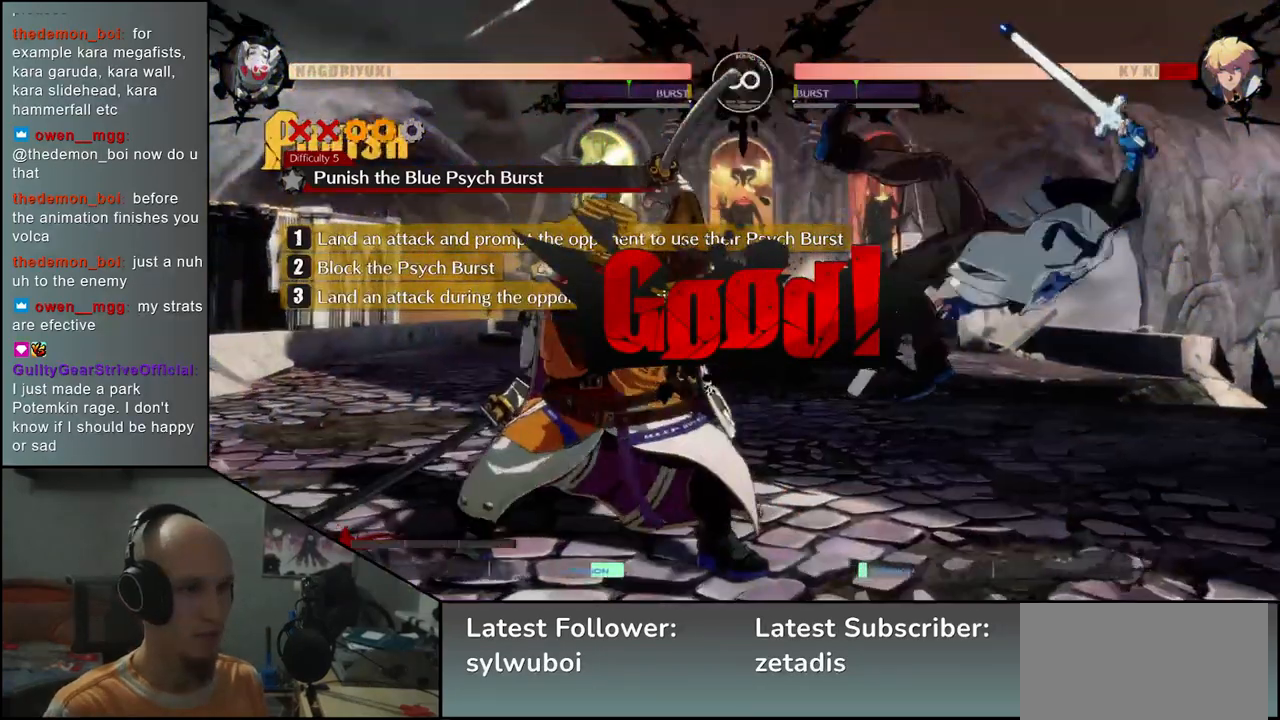
{"buttons": [], "left_stick": "center", "events": [[67, "TRIANGLE", "up"]]}
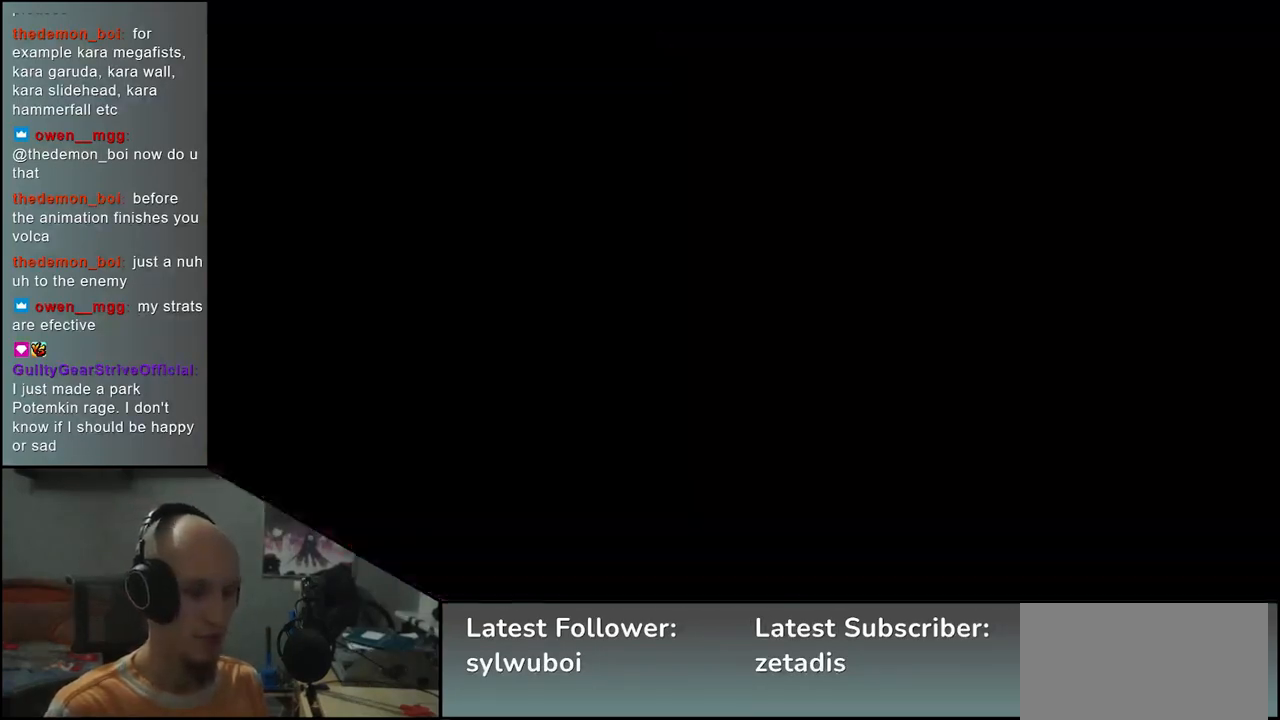
{"buttons": [], "left_stick": "center", "events": []}
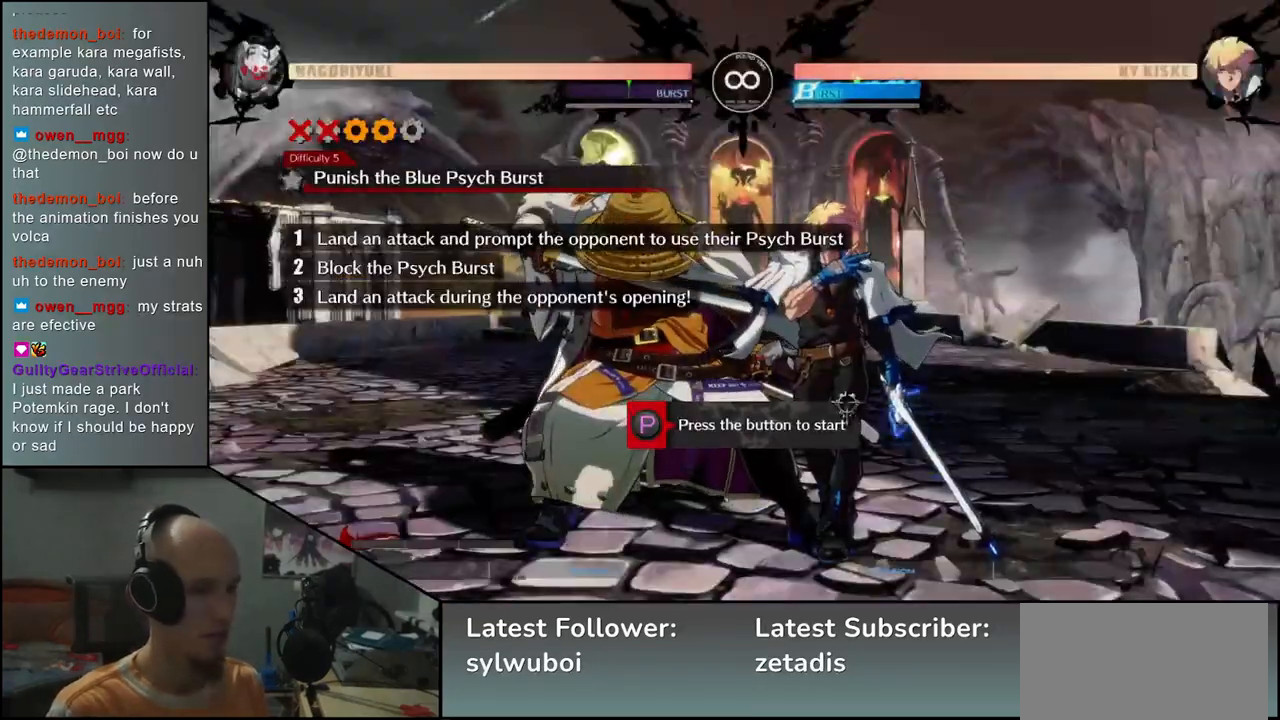
{"buttons": [], "left_stick": "center", "events": [[50, "R1", "down"], [117, "R1", "up"]]}
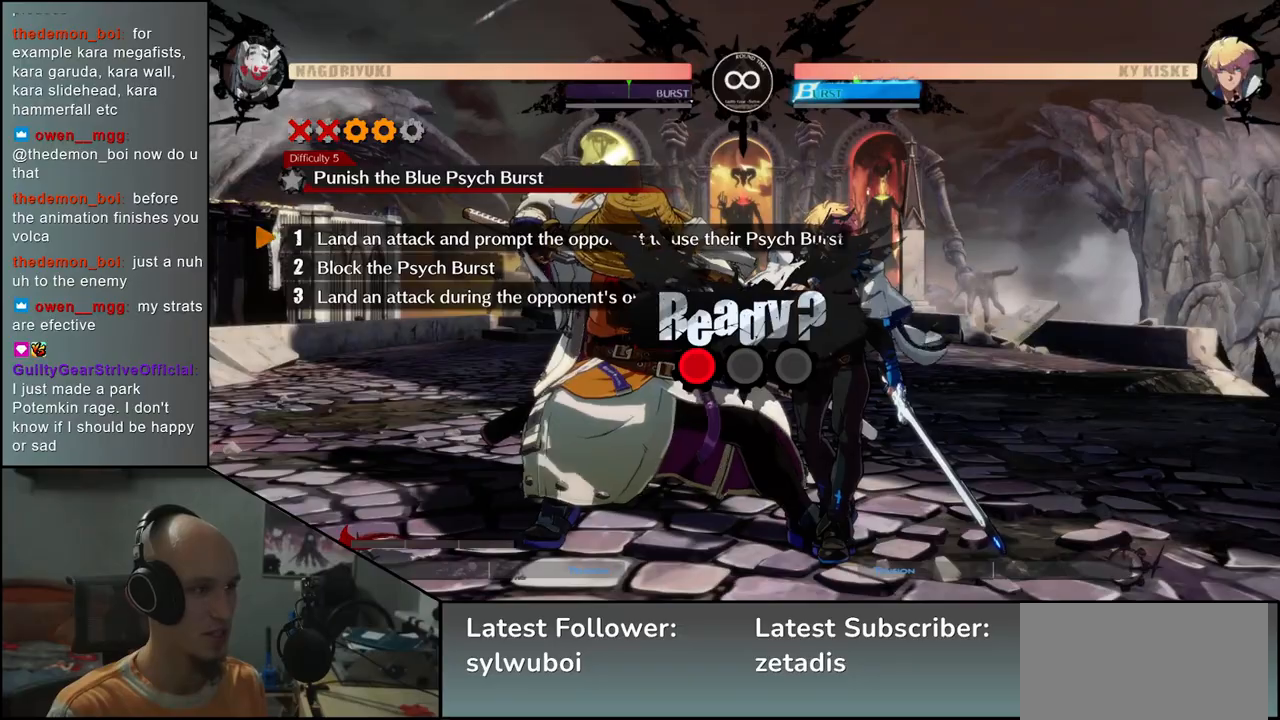
{"buttons": [], "left_stick": "center", "events": []}
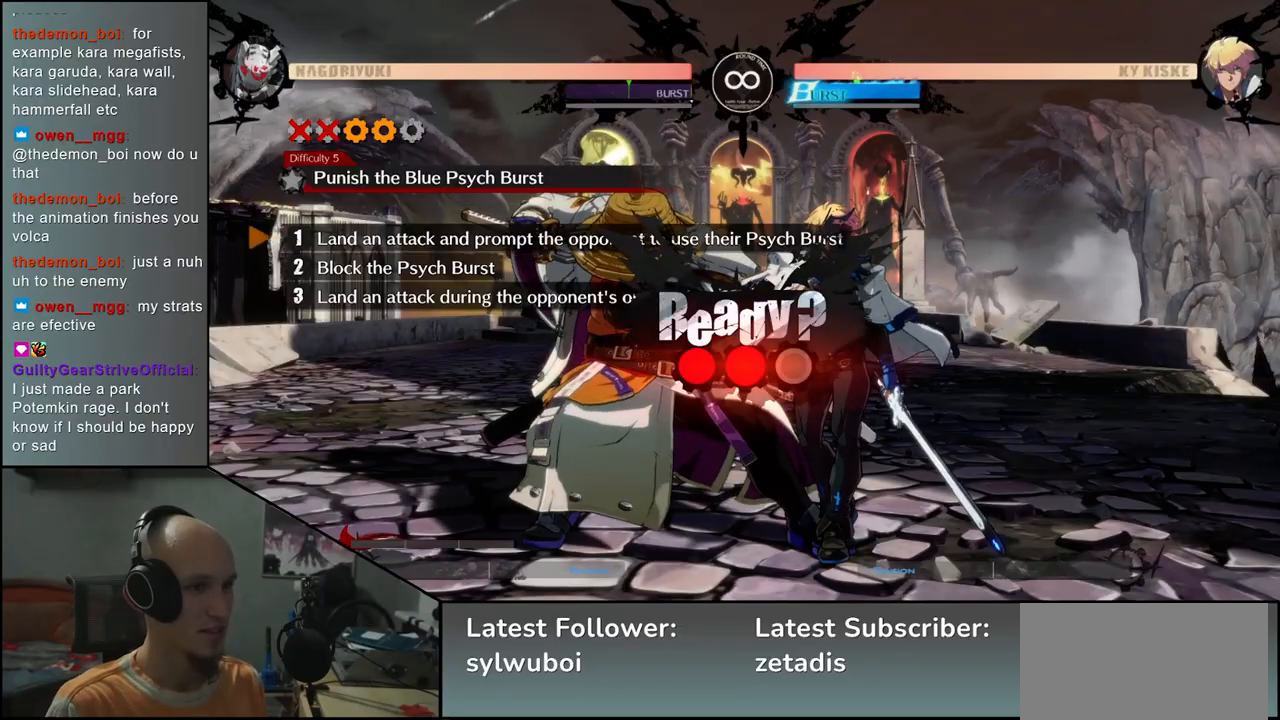
{"buttons": [], "left_stick": "center", "events": []}
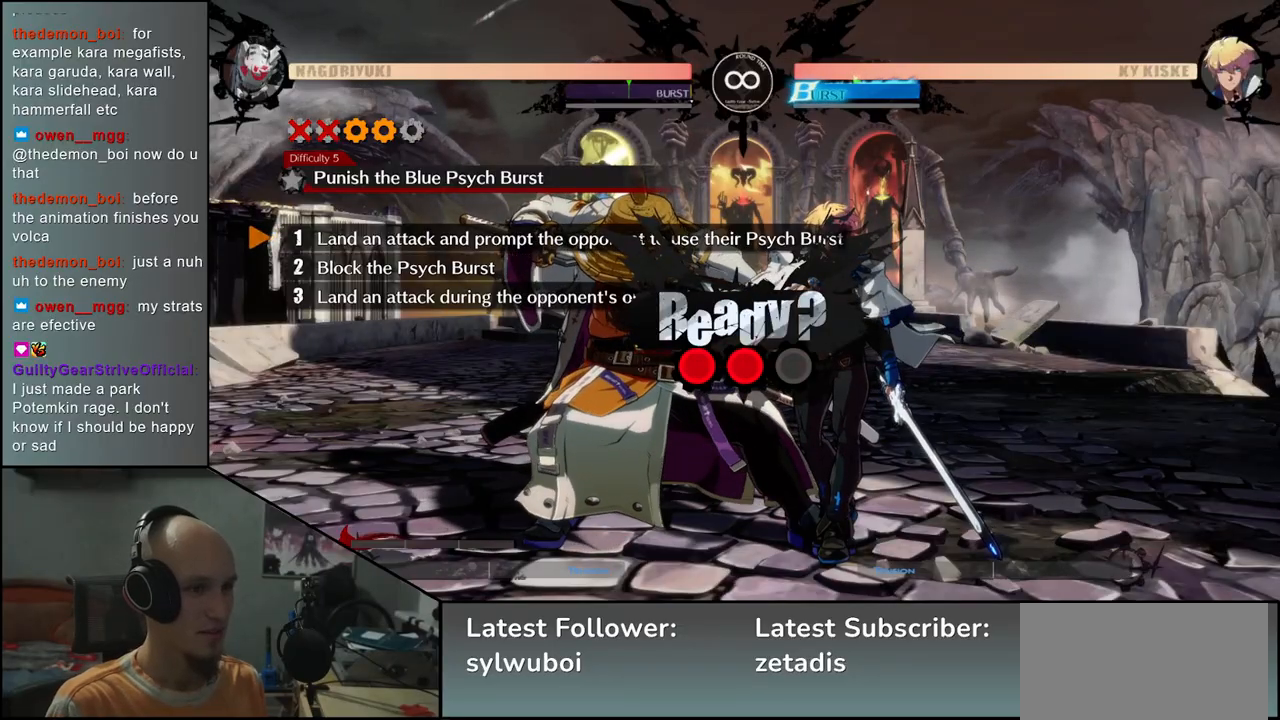
{"buttons": ["R1"], "left_stick": "center", "events": [[450, "R1", "down"]]}
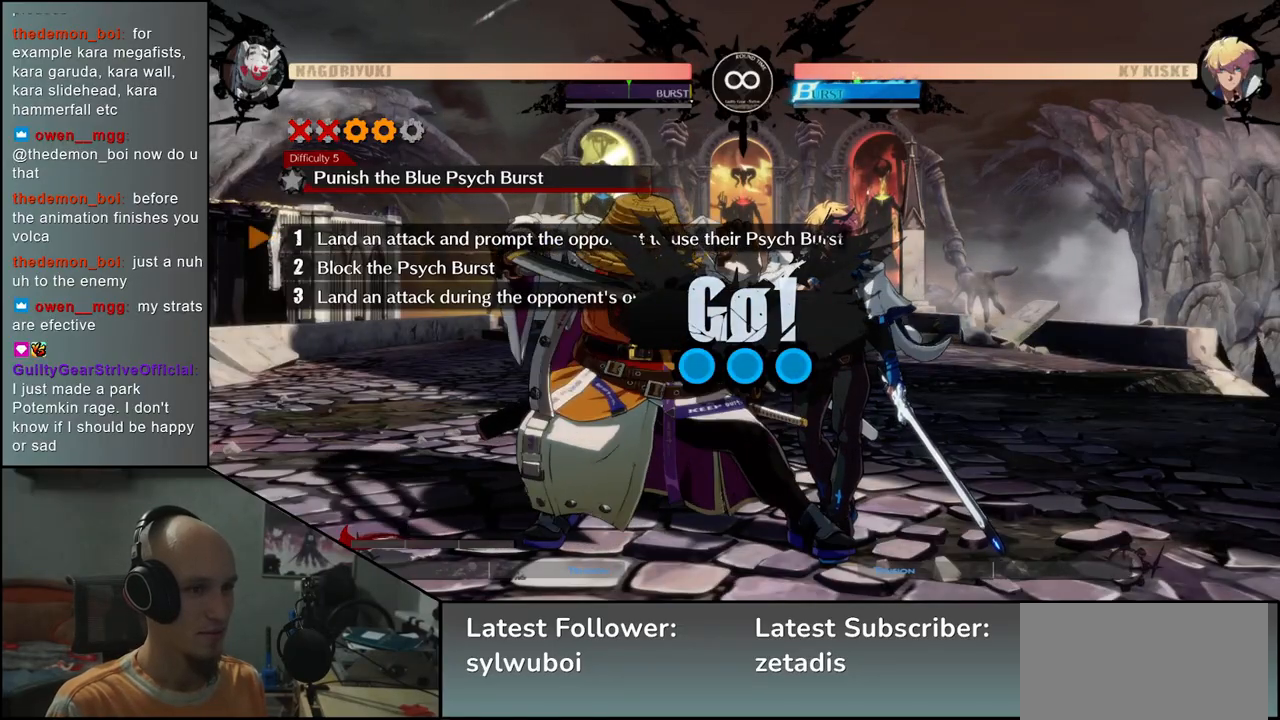
{"buttons": [], "left_stick": "left", "events": [[17, "R1", "up"], [500, "left_stick", "left"]]}
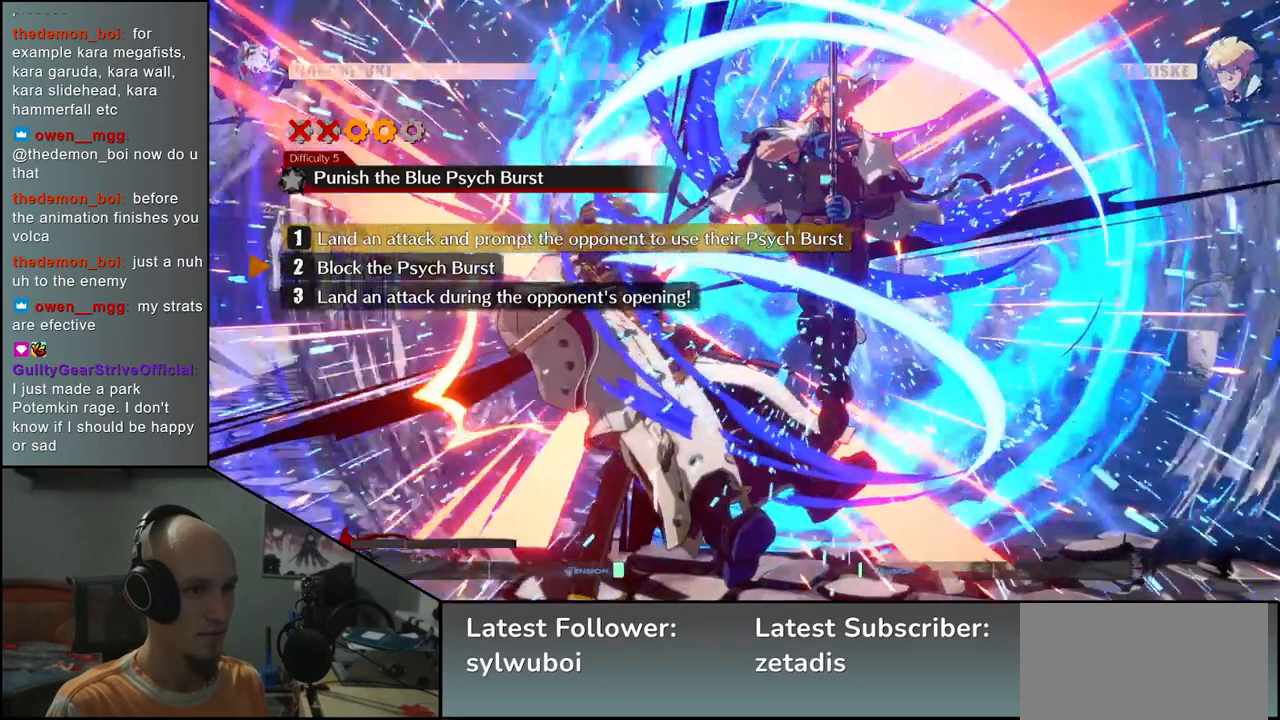
{"buttons": [], "left_stick": "left", "events": []}
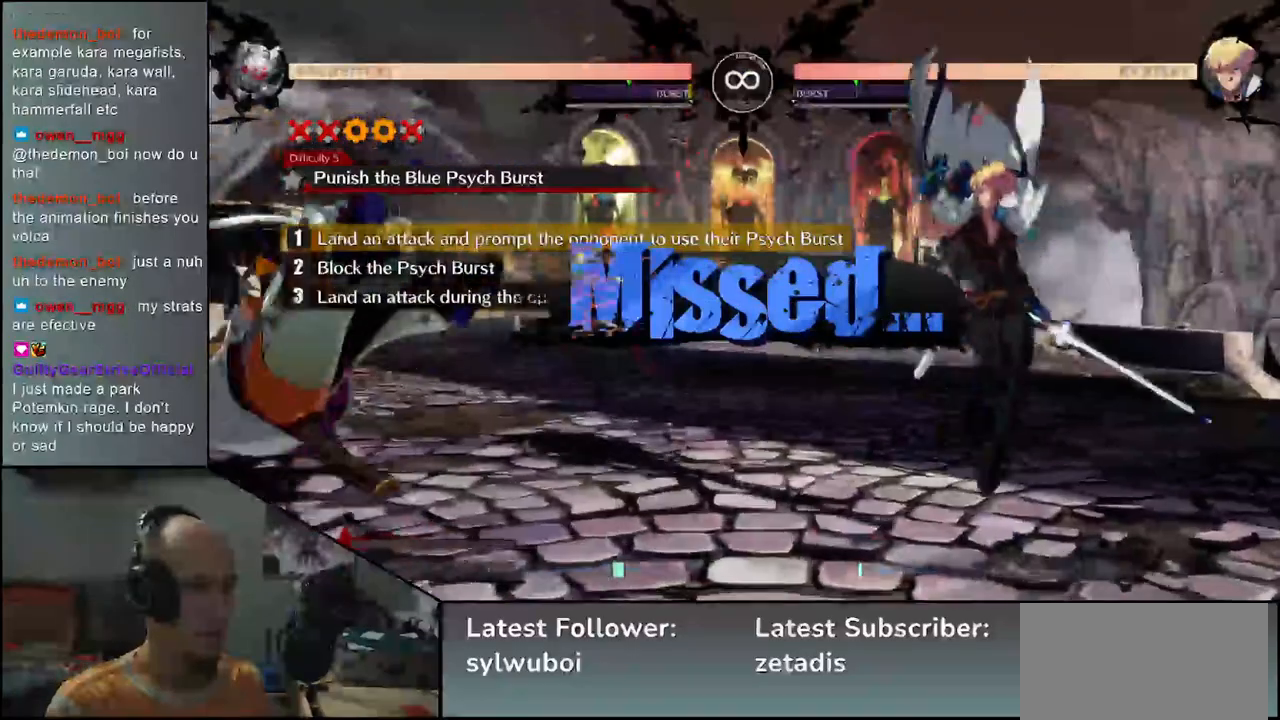
{"buttons": [], "left_stick": "center", "events": [[67, "left_stick", "center"]]}